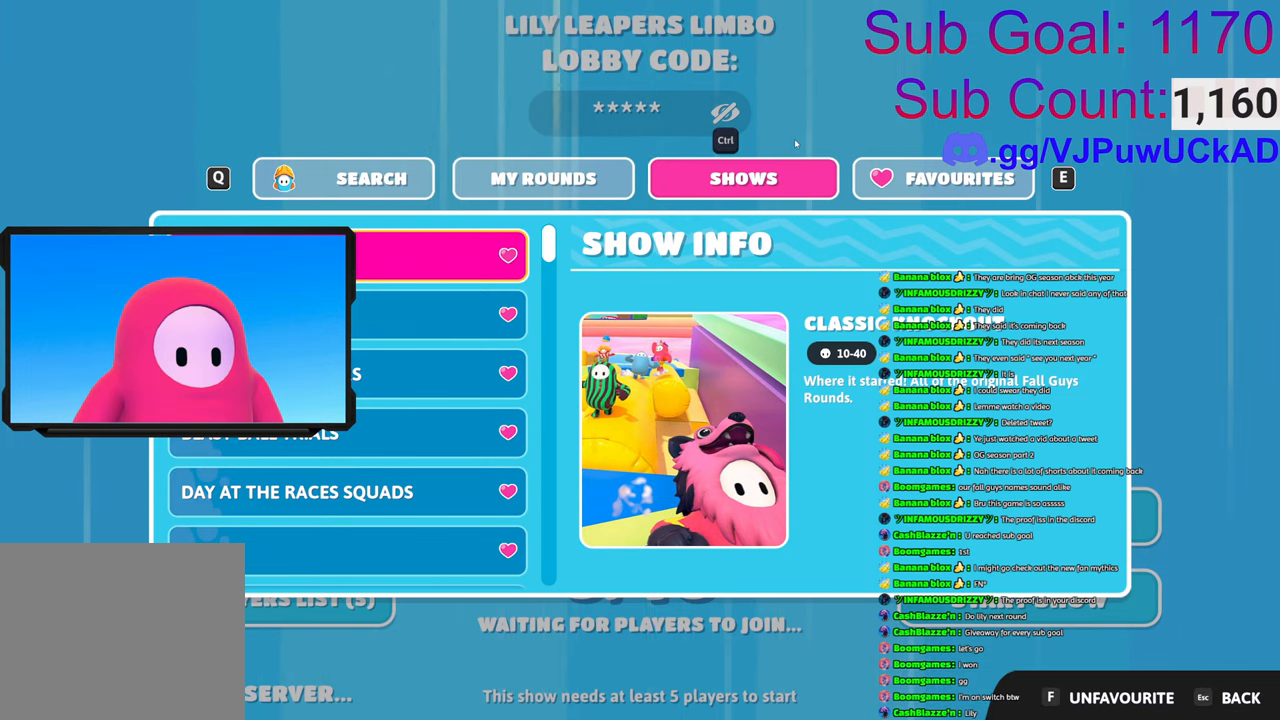
Gameplay with a controller (PlayStation layout); each line is a JSON object with the inputs held at the frame after it. "events" lists button and stick changes between this image and that frame as [ms after this image, input, new state], when the widget could be followed in between.
{"buttons": ["DPAD_DOWN"], "left_stick": "center", "right_stick": "center", "events": [[450, "DPAD_DOWN", "down"]]}
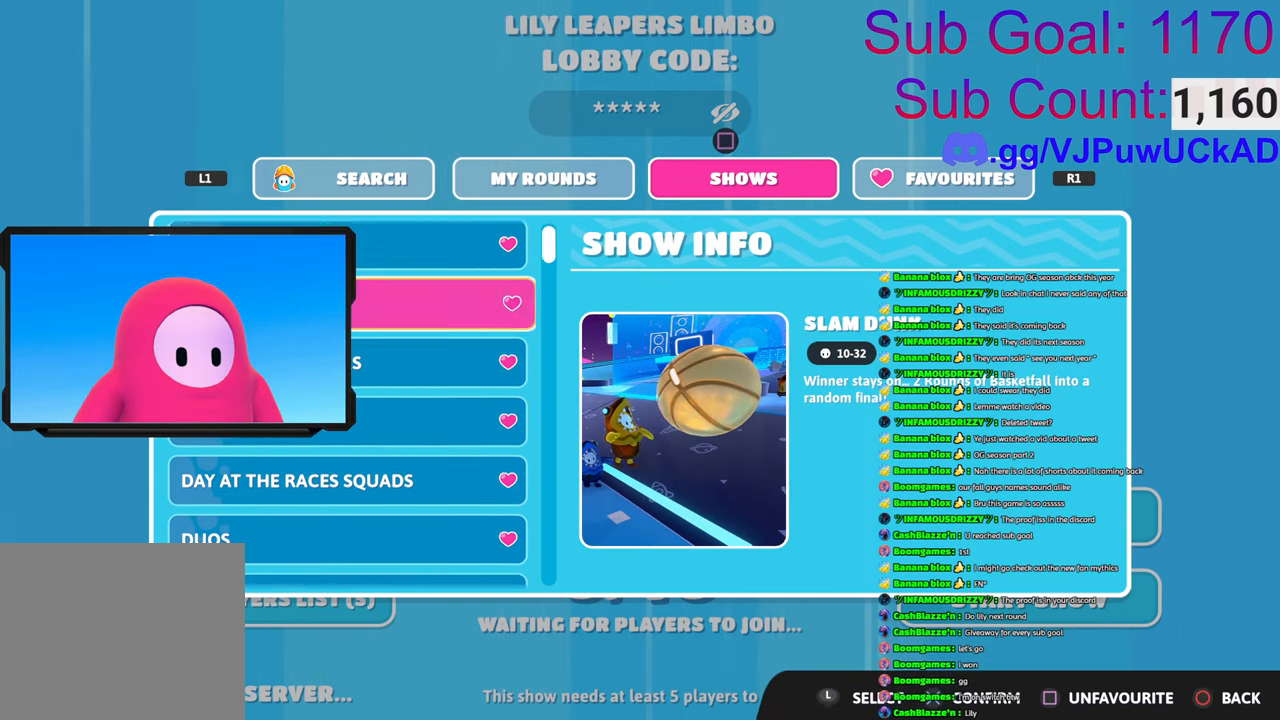
{"buttons": [], "left_stick": "center", "right_stick": "center", "events": [[50, "DPAD_DOWN", "up"]]}
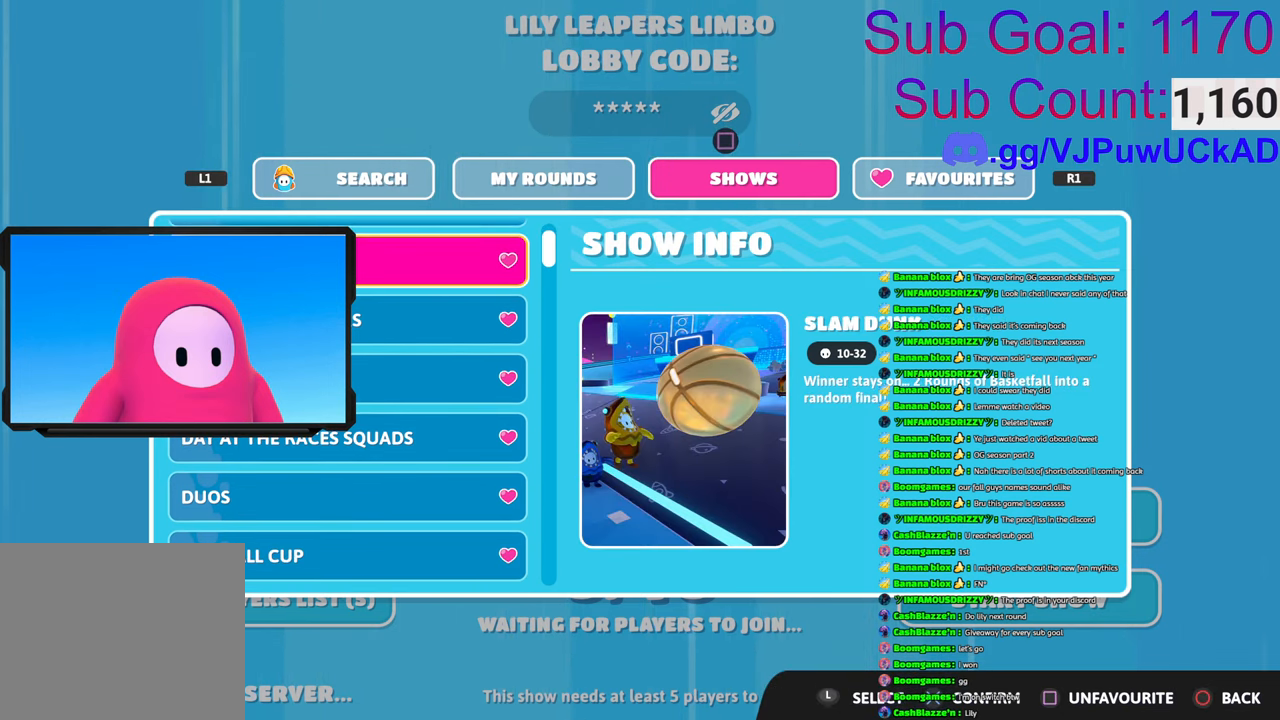
{"buttons": [], "left_stick": "center", "right_stick": "center", "events": [[283, "DPAD_DOWN", "down"], [433, "DPAD_DOWN", "up"]]}
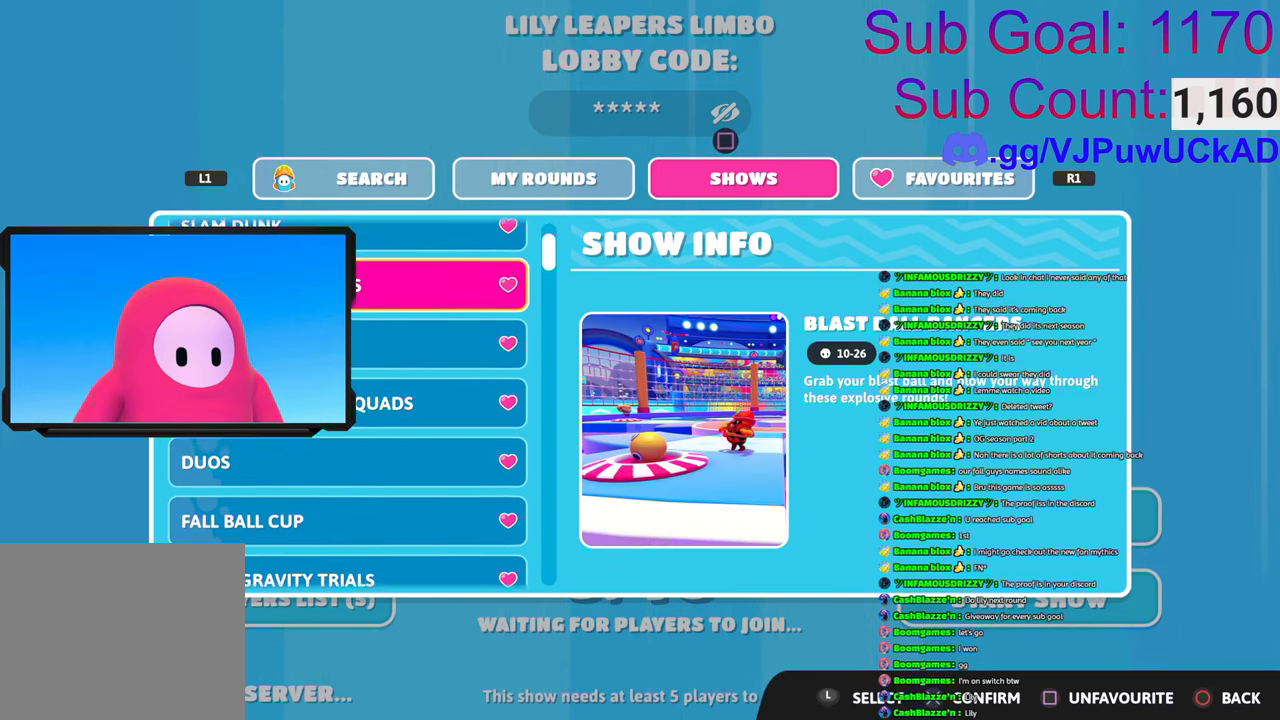
{"buttons": [], "left_stick": "center", "right_stick": "center", "events": []}
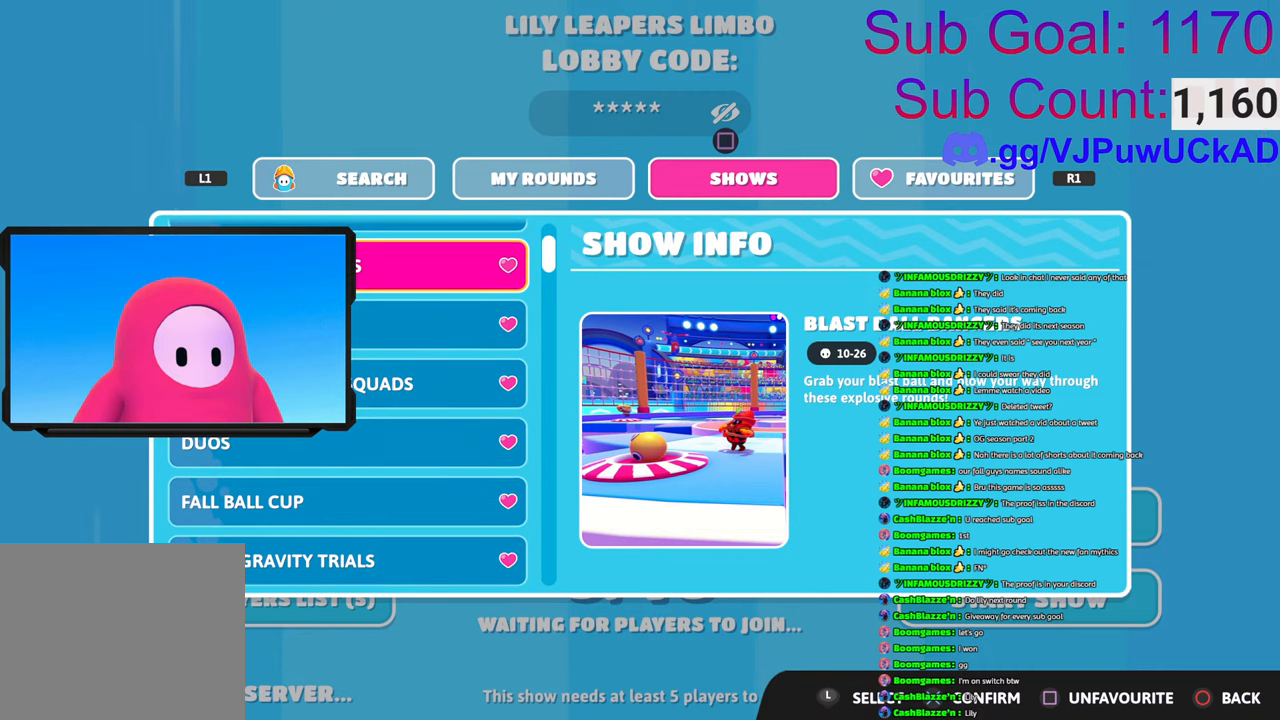
{"buttons": [], "left_stick": "center", "right_stick": "center", "events": []}
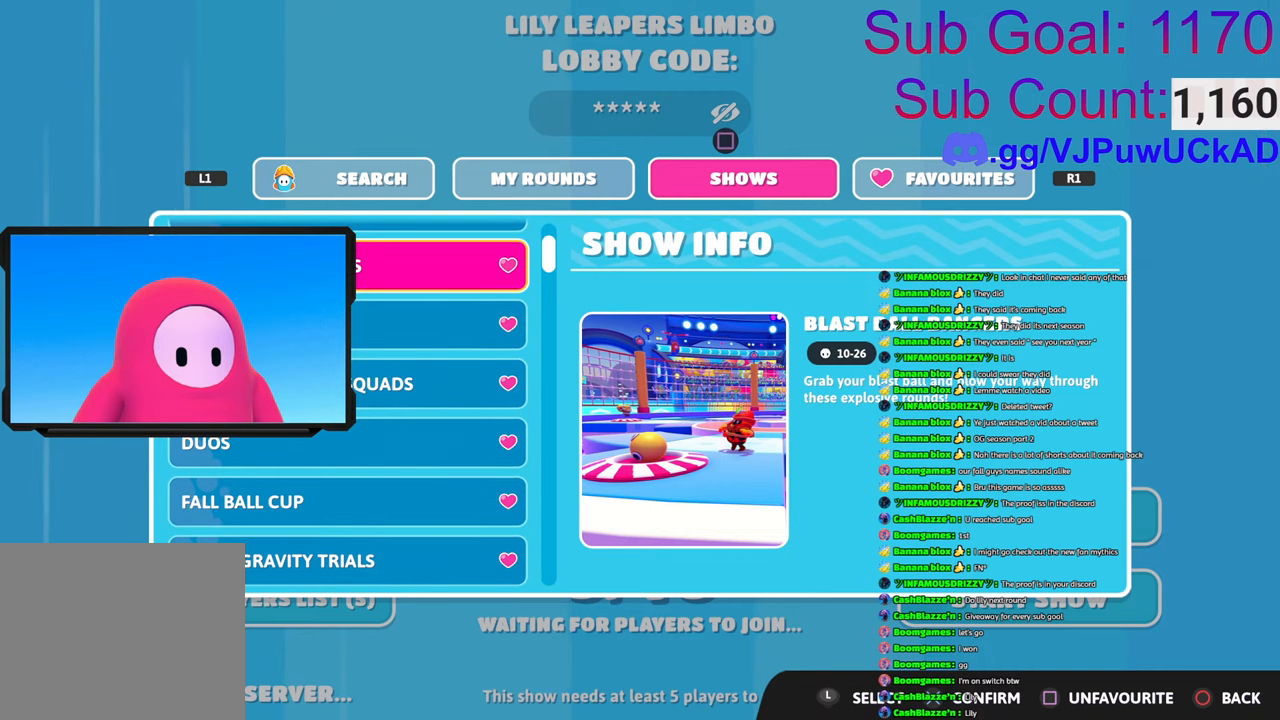
{"buttons": [], "left_stick": "center", "right_stick": "center", "events": []}
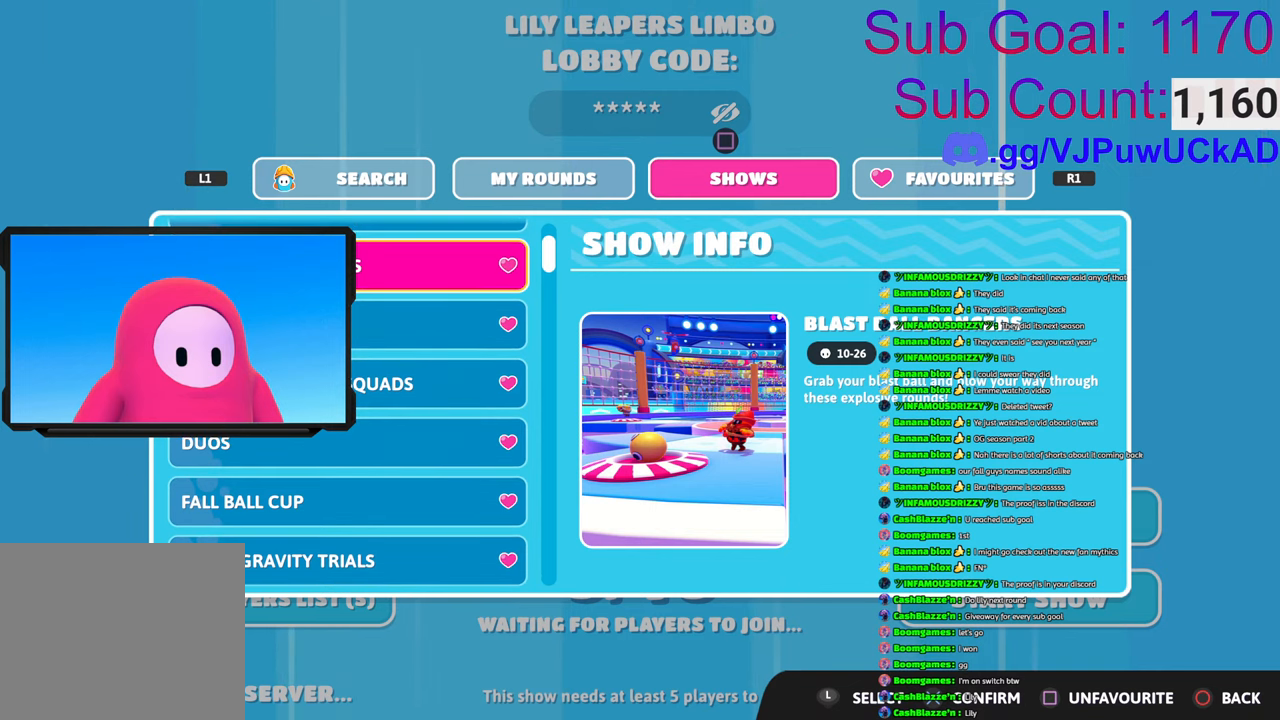
{"buttons": [], "left_stick": "center", "right_stick": "center", "events": []}
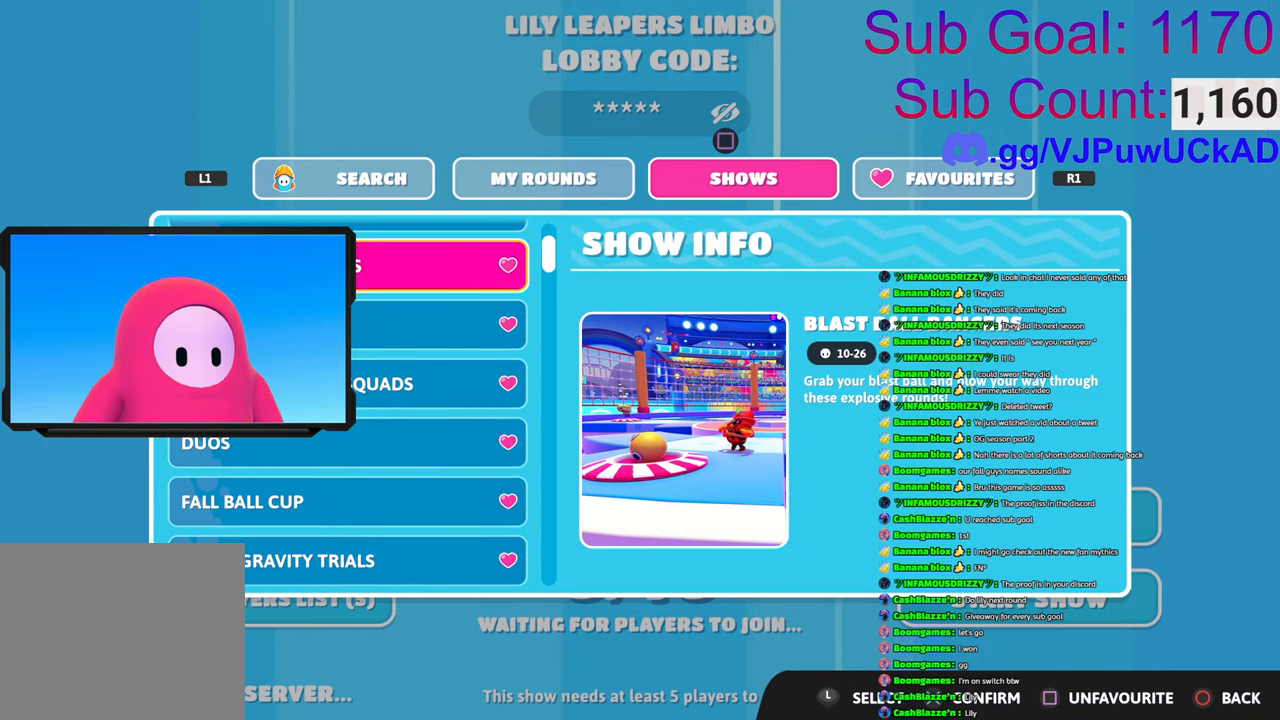
{"buttons": [], "left_stick": "center", "right_stick": "center", "events": [[116, "DPAD_DOWN", "down"], [233, "DPAD_DOWN", "up"], [383, "DPAD_DOWN", "down"], [500, "DPAD_DOWN", "up"]]}
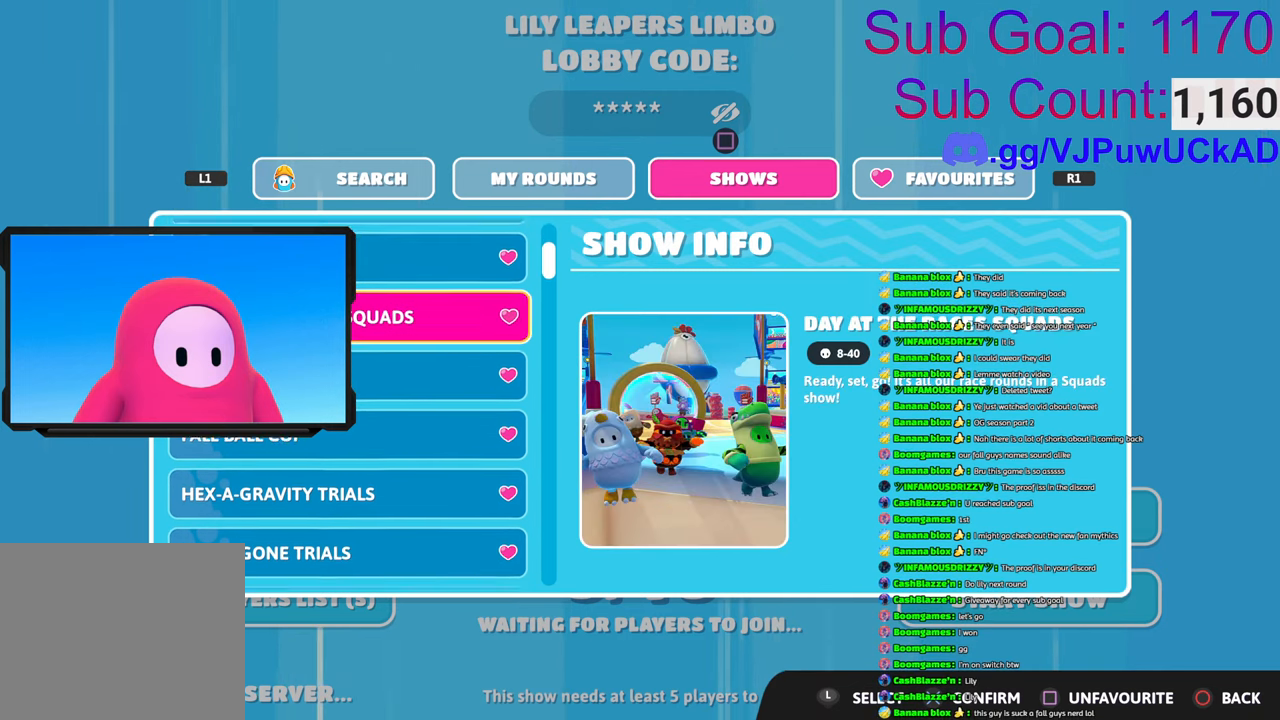
{"buttons": [], "left_stick": "center", "right_stick": "center", "events": [[366, "DPAD_DOWN", "down"], [433, "DPAD_DOWN", "up"]]}
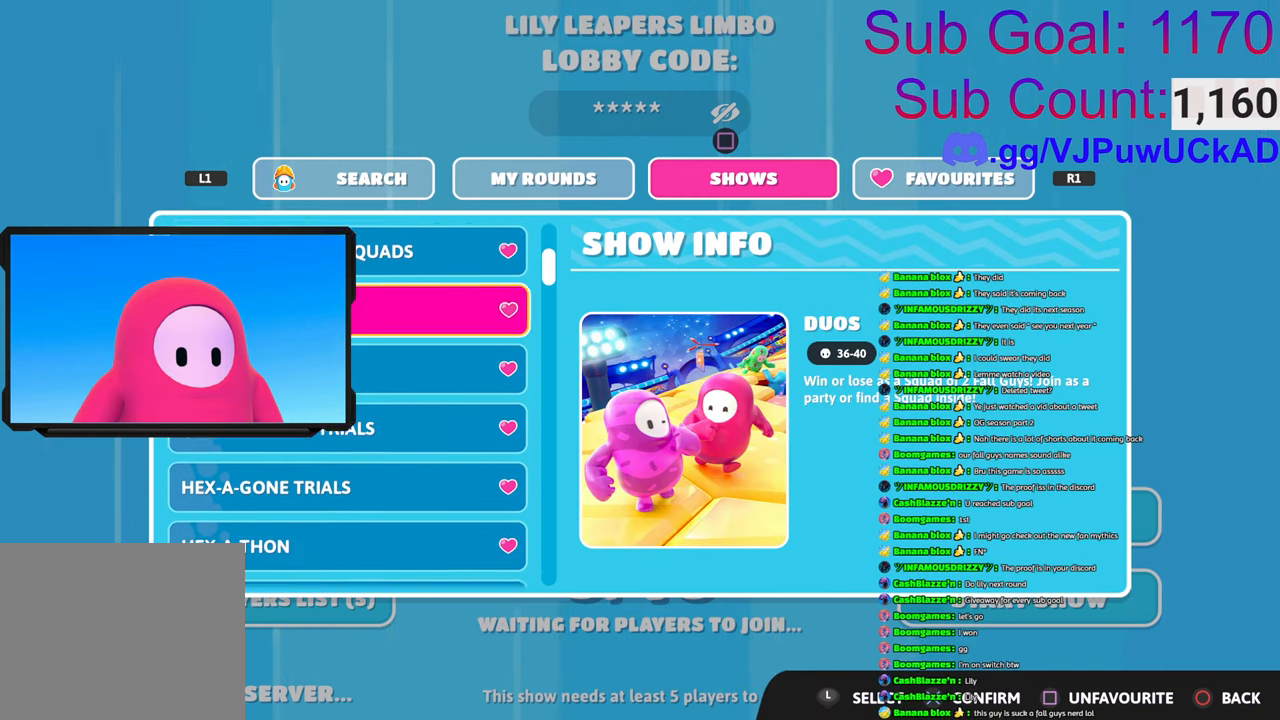
{"buttons": [], "left_stick": "center", "right_stick": "center", "events": []}
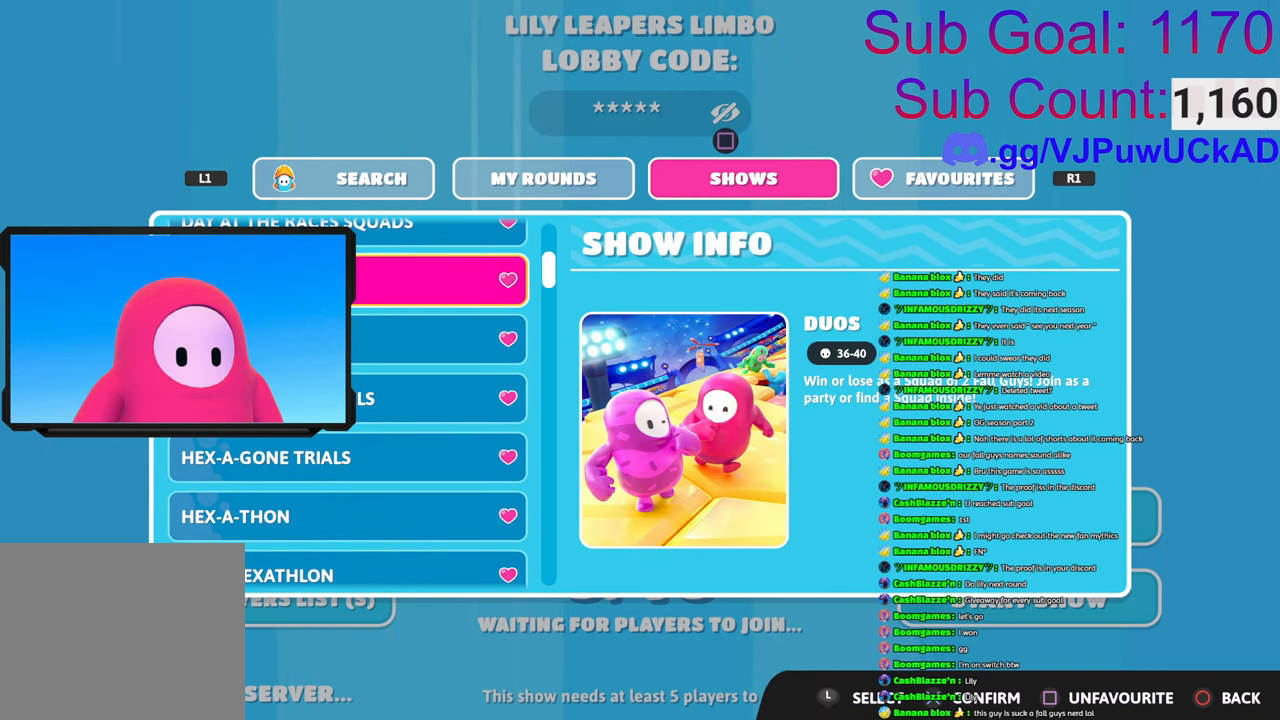
{"buttons": [], "left_stick": "center", "right_stick": "center", "events": []}
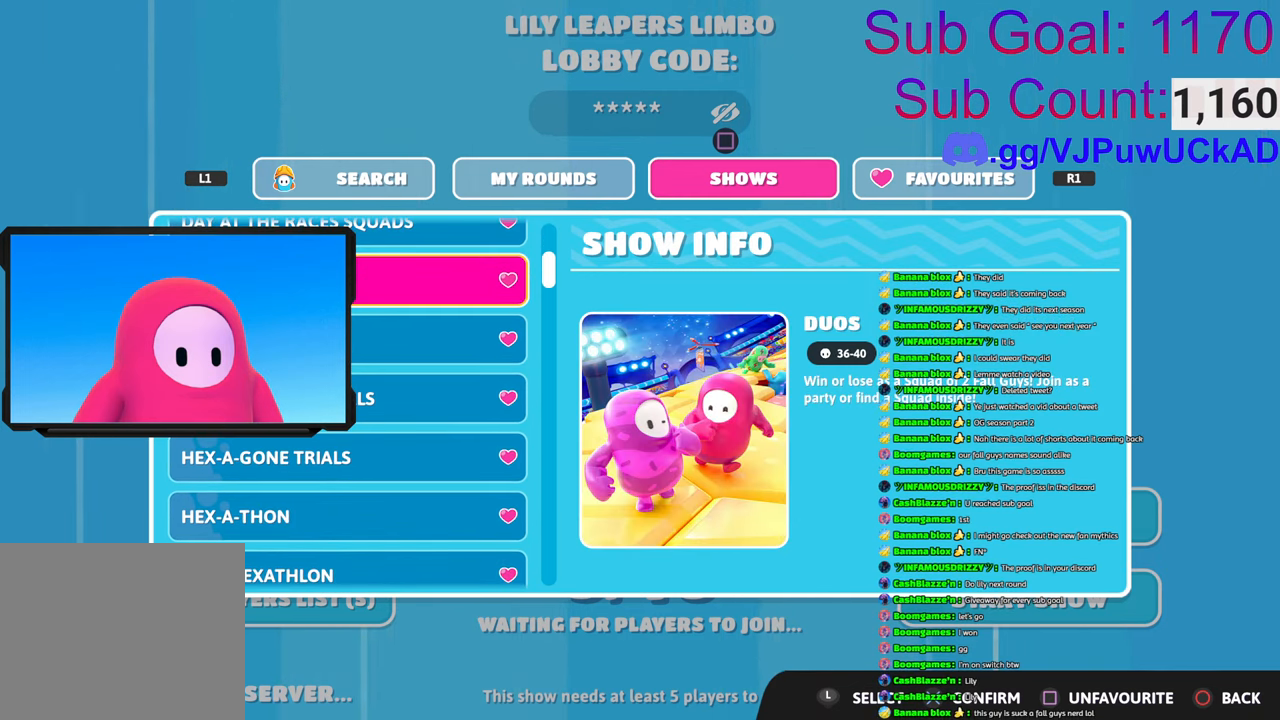
{"buttons": ["DPAD_DOWN"], "left_stick": "center", "right_stick": "center", "events": [[200, "DPAD_DOWN", "down"], [333, "DPAD_DOWN", "up"], [416, "DPAD_DOWN", "down"]]}
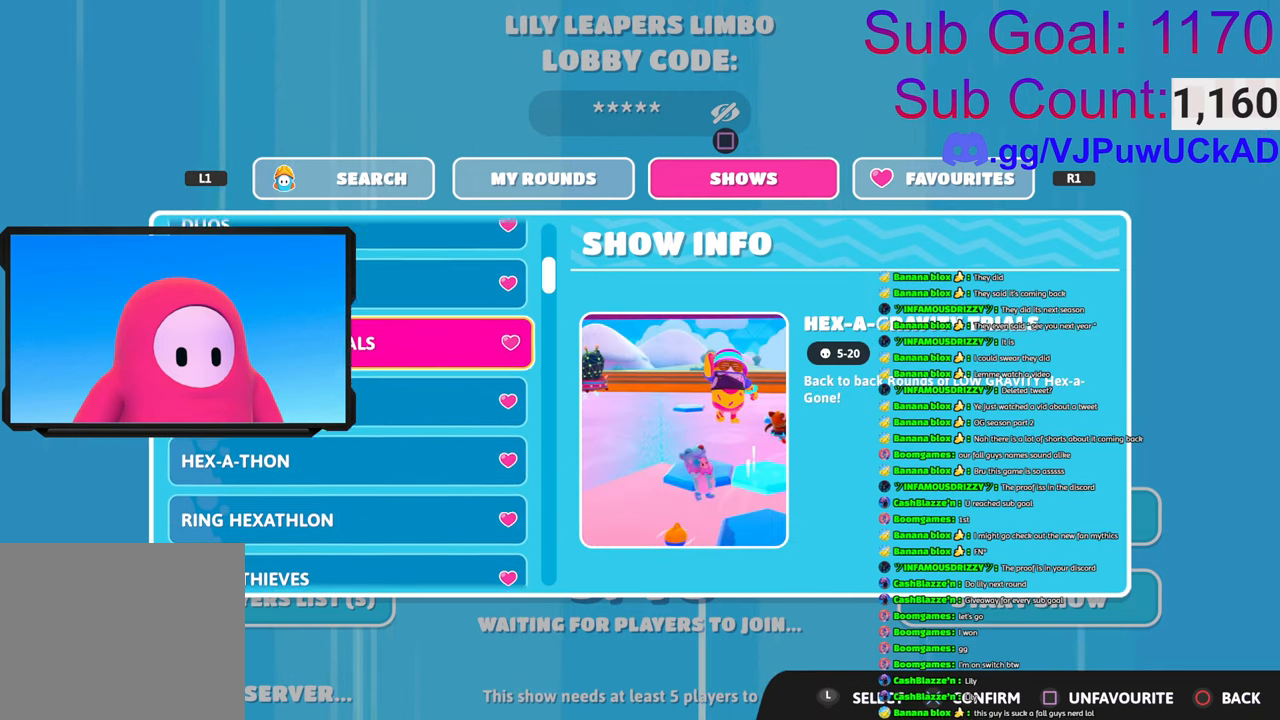
{"buttons": [], "left_stick": "center", "right_stick": "center", "events": [[16, "DPAD_DOWN", "up"], [133, "DPAD_DOWN", "down"], [200, "DPAD_DOWN", "up"], [316, "DPAD_DOWN", "down"], [350, "DPAD_DOWN", "up"]]}
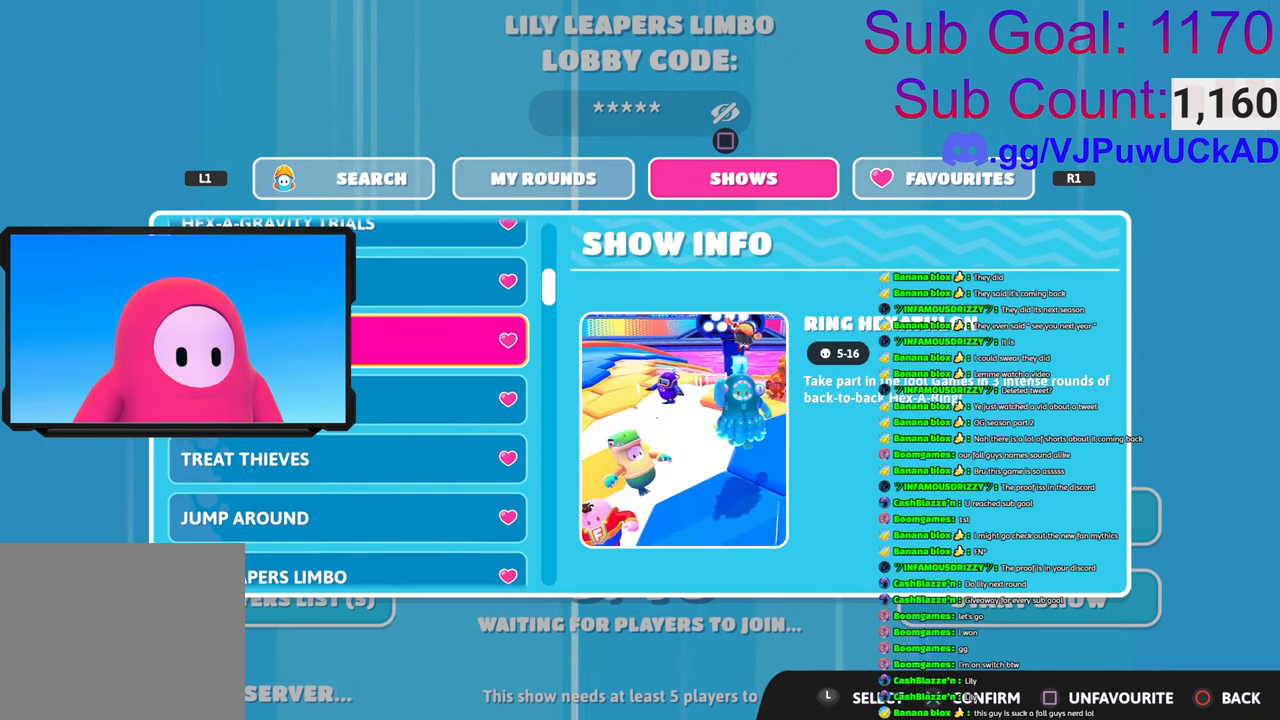
{"buttons": [], "left_stick": "center", "right_stick": "center", "events": [[16, "DPAD_DOWN", "down"], [83, "DPAD_DOWN", "up"]]}
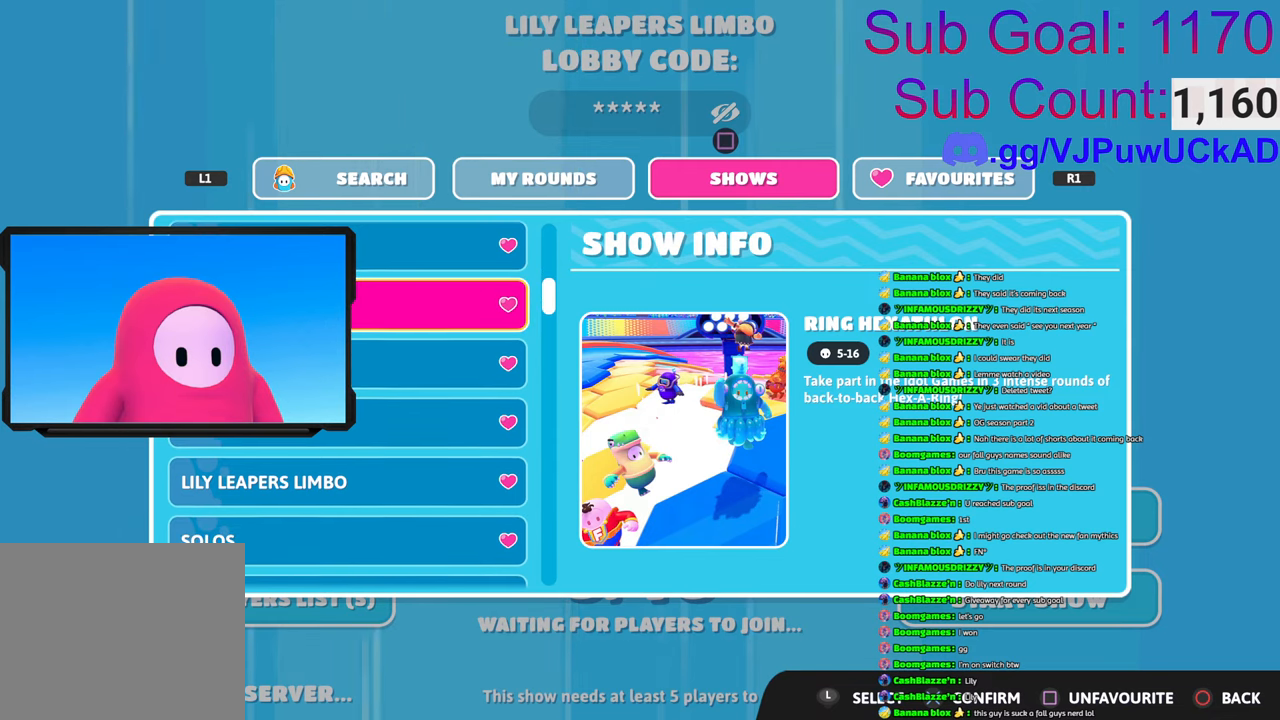
{"buttons": [], "left_stick": "center", "right_stick": "center", "events": []}
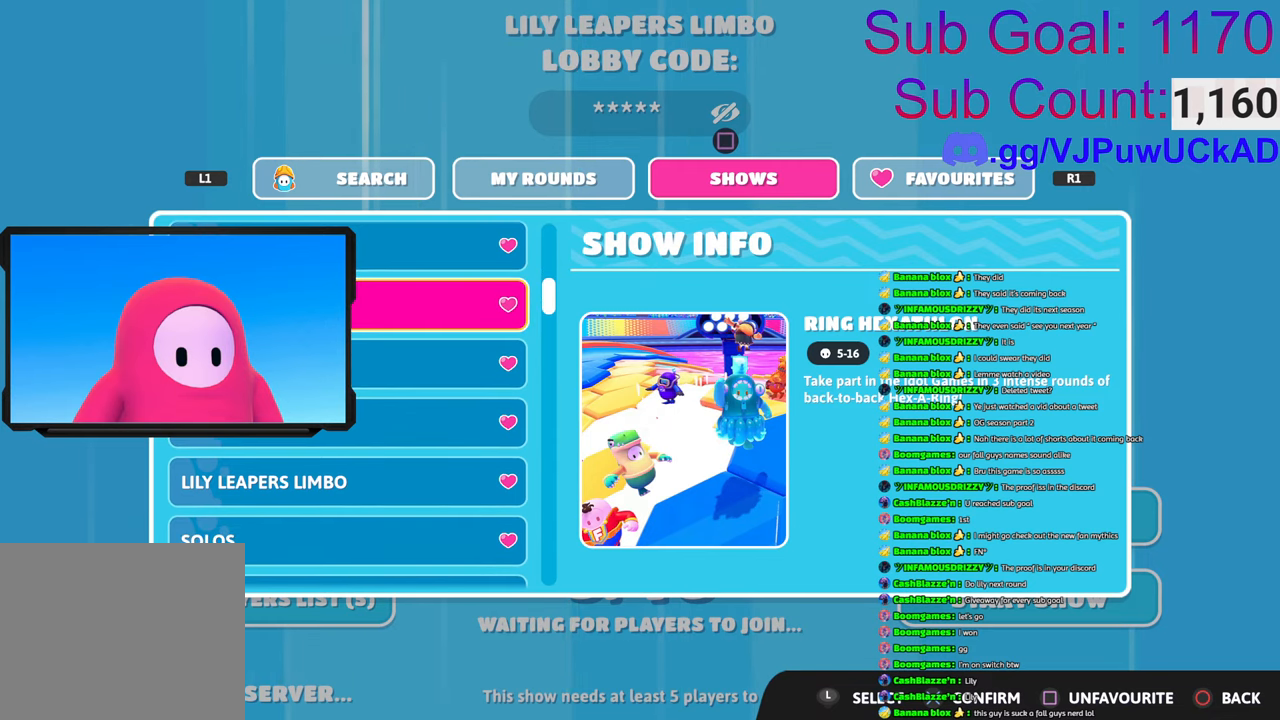
{"buttons": [], "left_stick": "center", "right_stick": "center", "events": []}
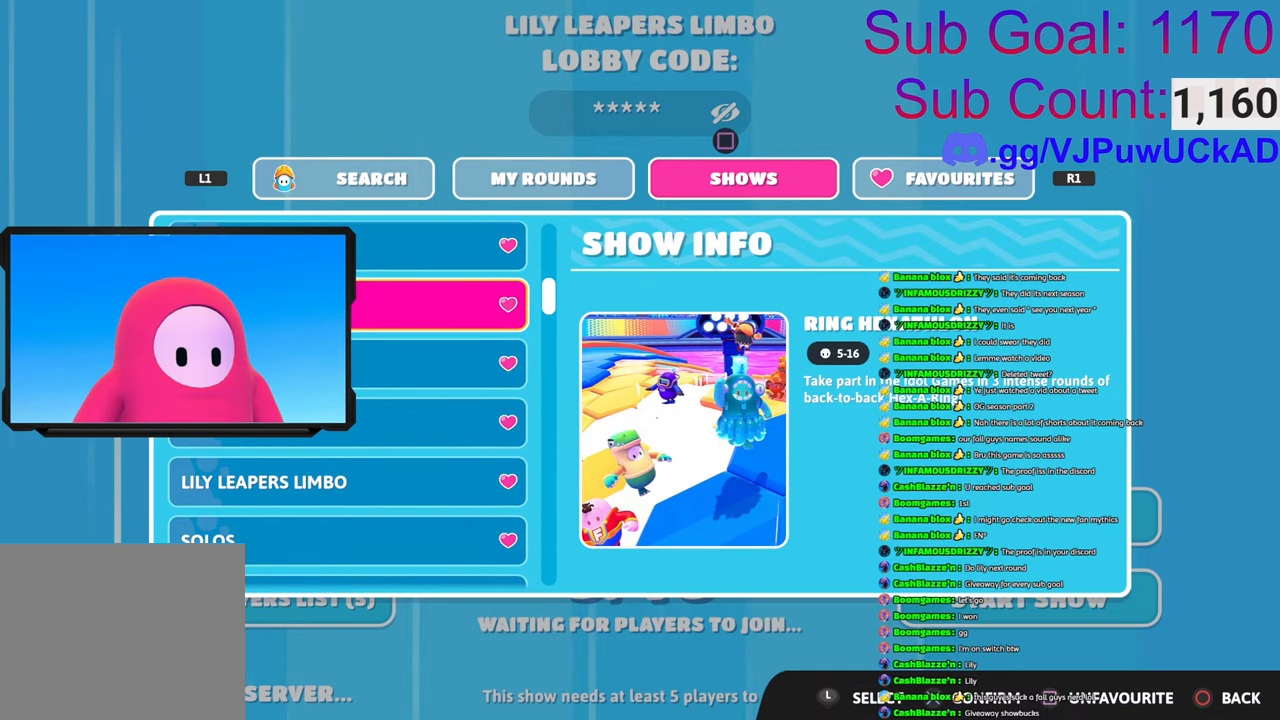
{"buttons": [], "left_stick": "center", "right_stick": "center", "events": []}
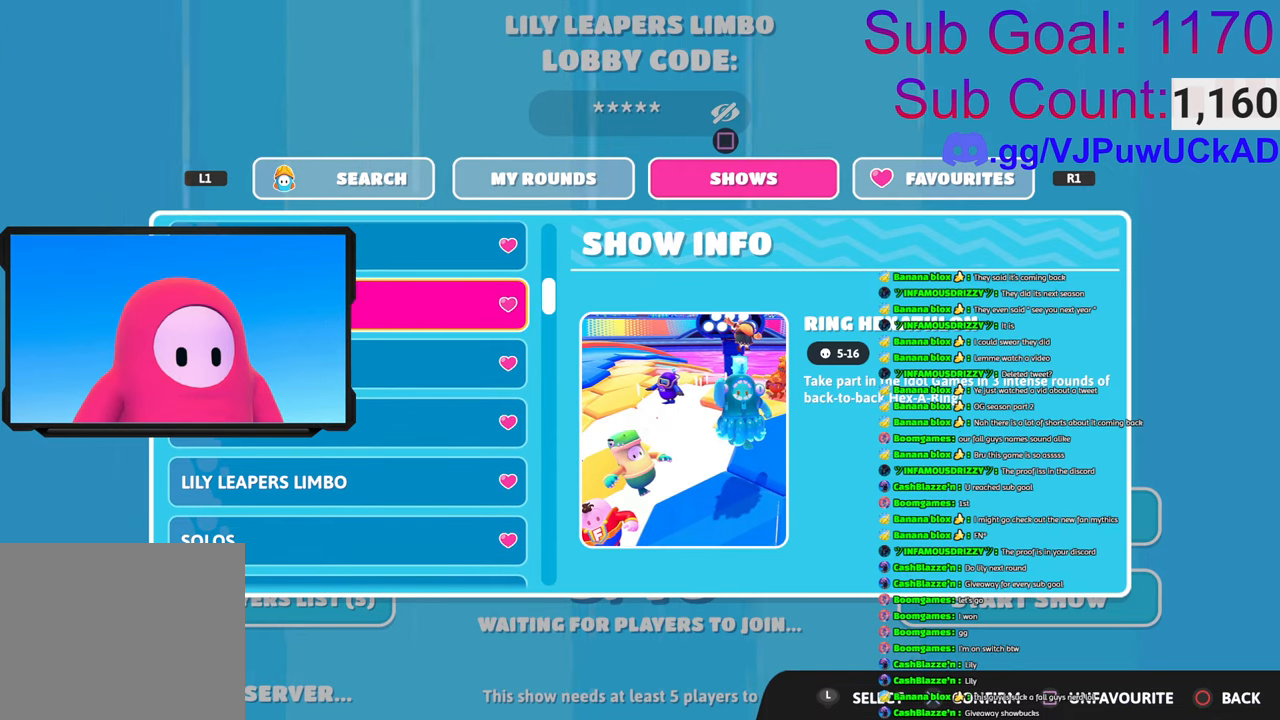
{"buttons": [], "left_stick": "center", "right_stick": "center", "events": []}